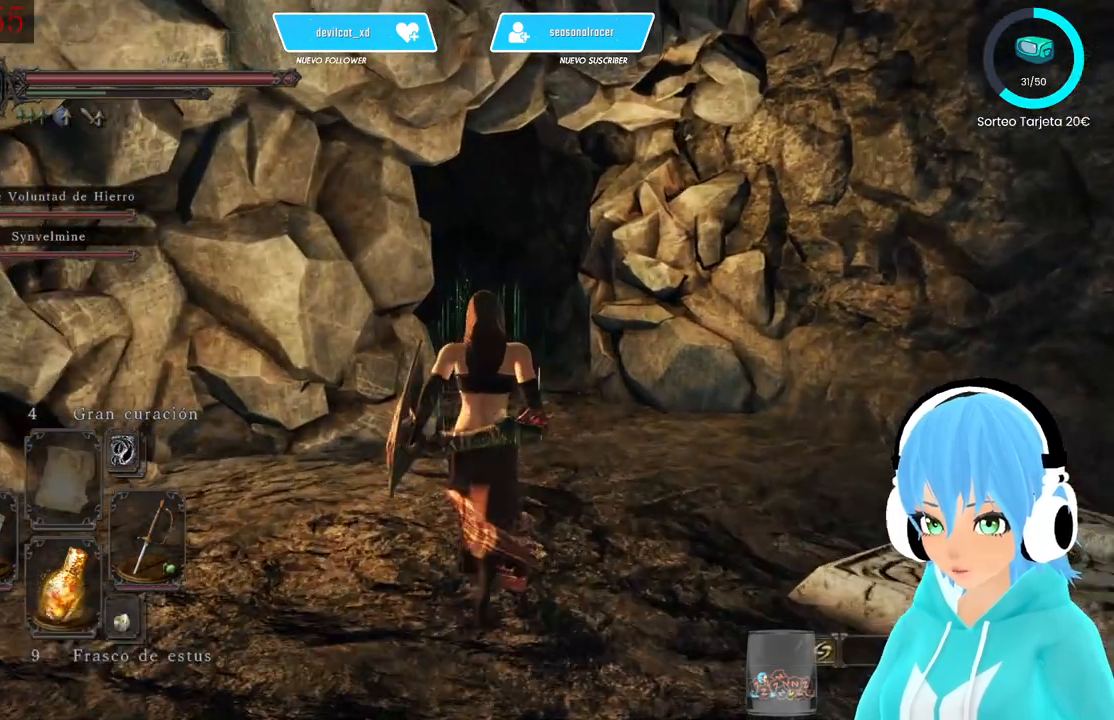
Gameplay with a controller (Xbox layout); each line is a JSON object with the inputs held at the frame after it. "events" lists button and stick changes between this image and that frame as [ms after this image, input, new state], when the widget could be followed in between.
{"buttons": [], "left_stick": "up", "right_stick": "center", "events": [[250, "right_stick", "right"], [333, "right_stick", "center"]]}
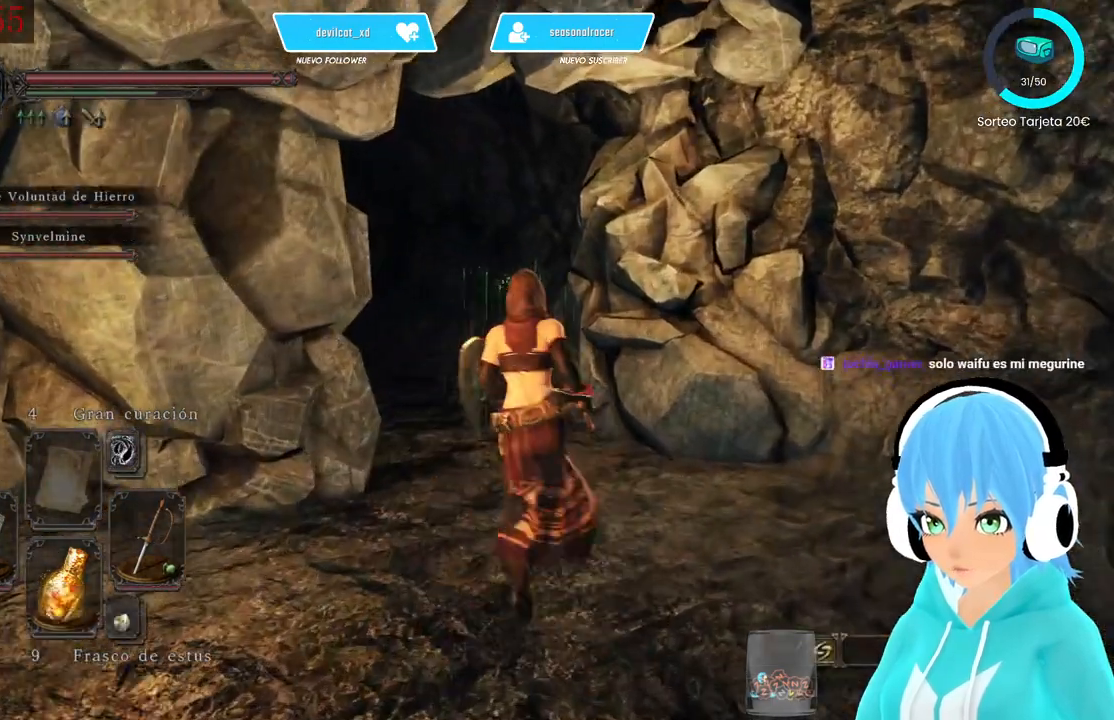
{"buttons": [], "left_stick": "up", "right_stick": "down-left", "events": [[83, "right_stick", "left"], [167, "right_stick", "center"], [500, "right_stick", "down-left"]]}
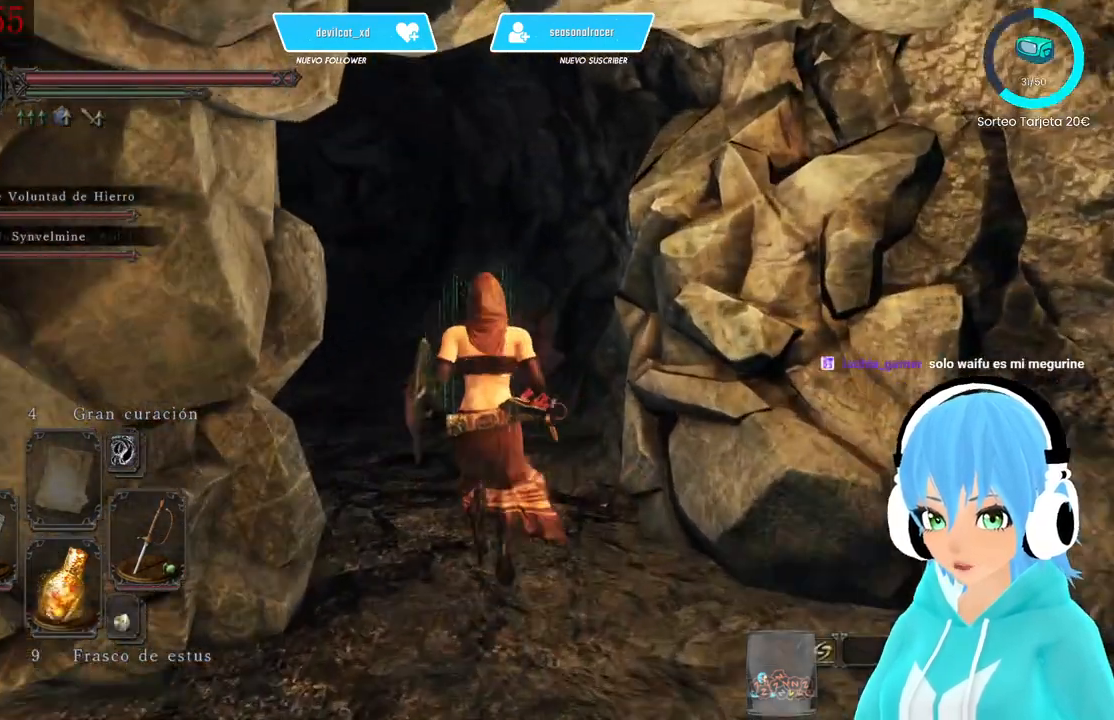
{"buttons": [], "left_stick": "center", "right_stick": "left", "events": [[83, "right_stick", "center"], [417, "right_stick", "left"], [500, "left_stick", "center"]]}
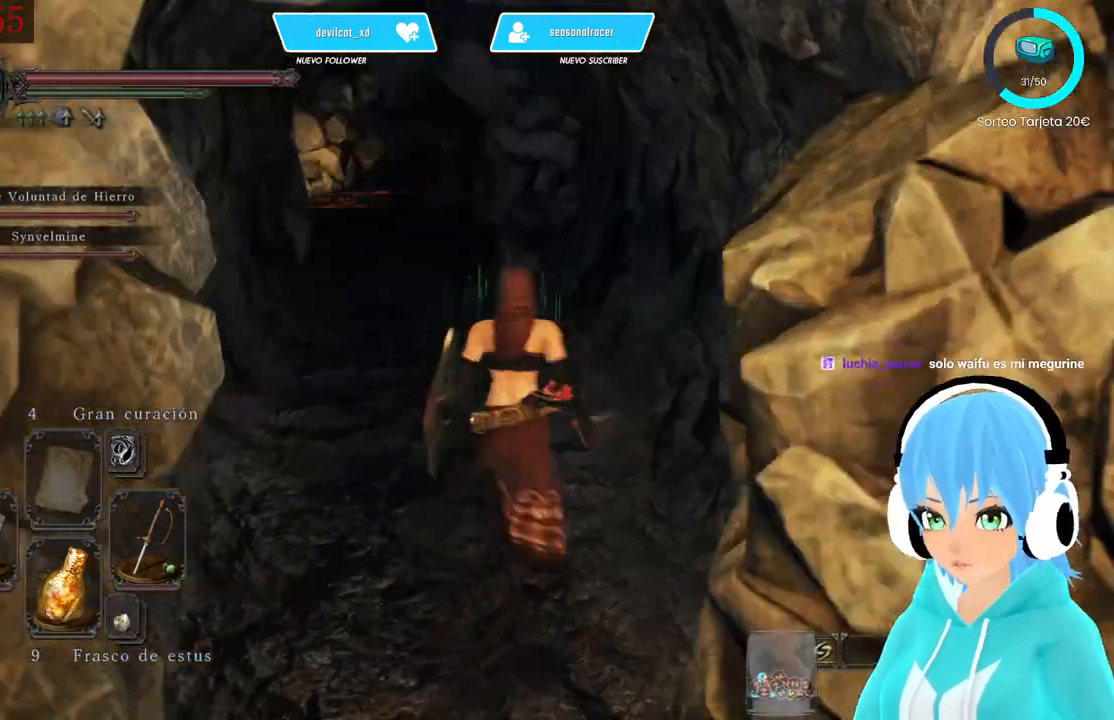
{"buttons": [], "left_stick": "center", "right_stick": "center", "events": [[83, "right_stick", "center"]]}
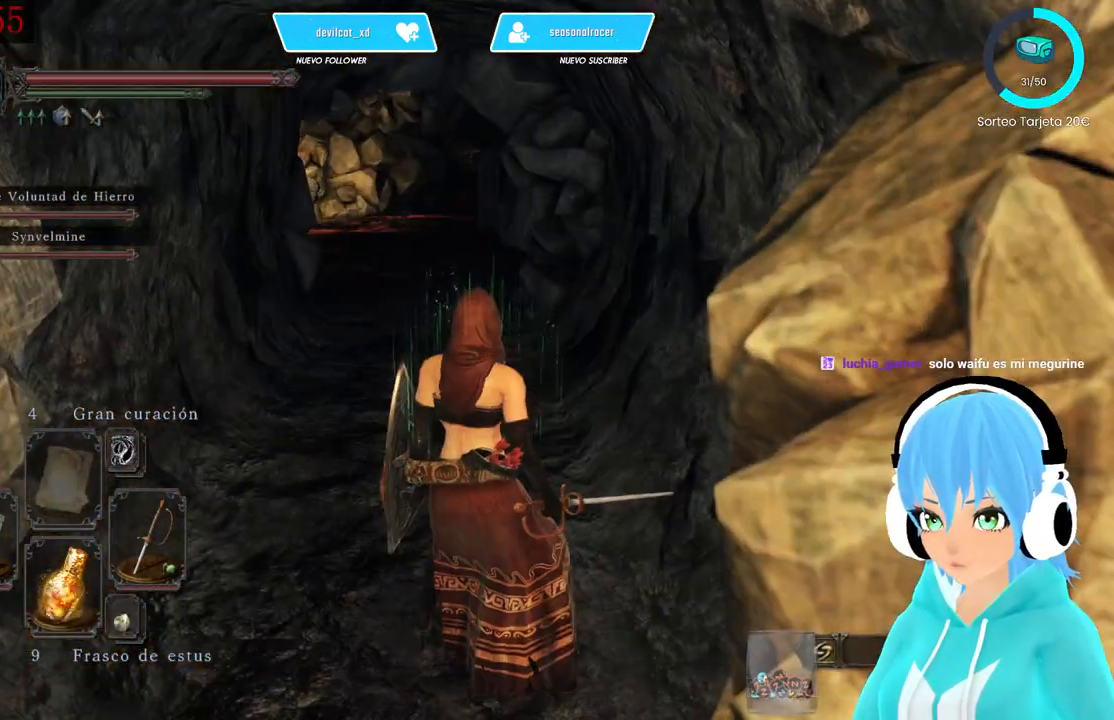
{"buttons": [], "left_stick": "center", "right_stick": "center", "events": []}
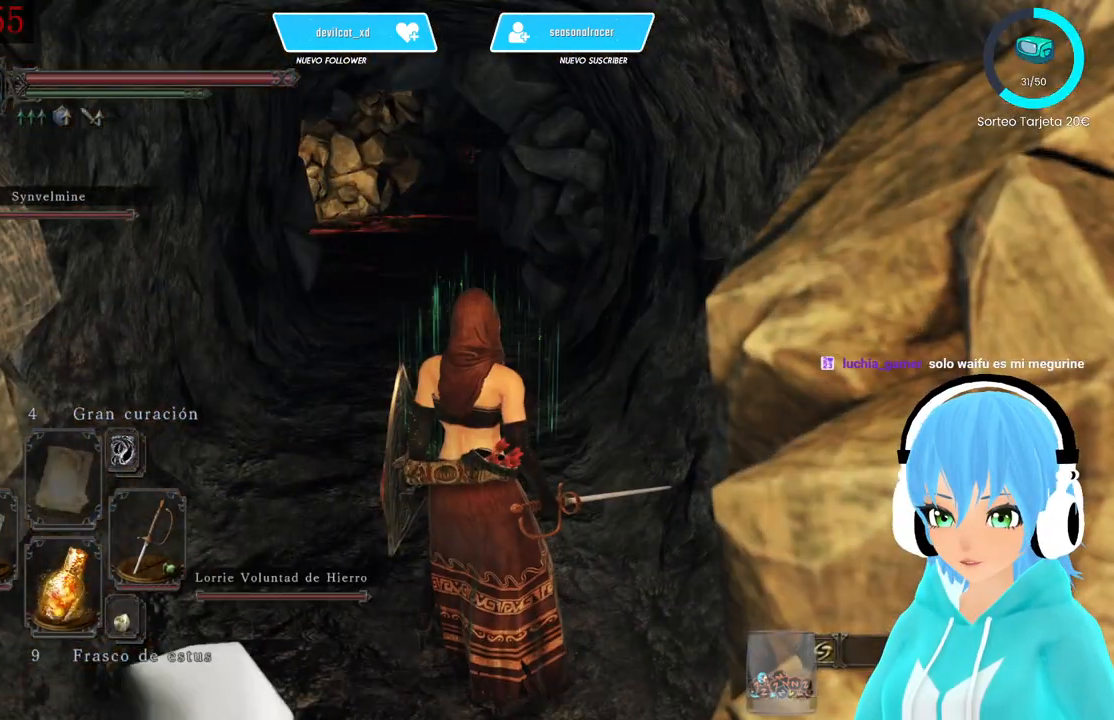
{"buttons": [], "left_stick": "center", "right_stick": "center", "events": []}
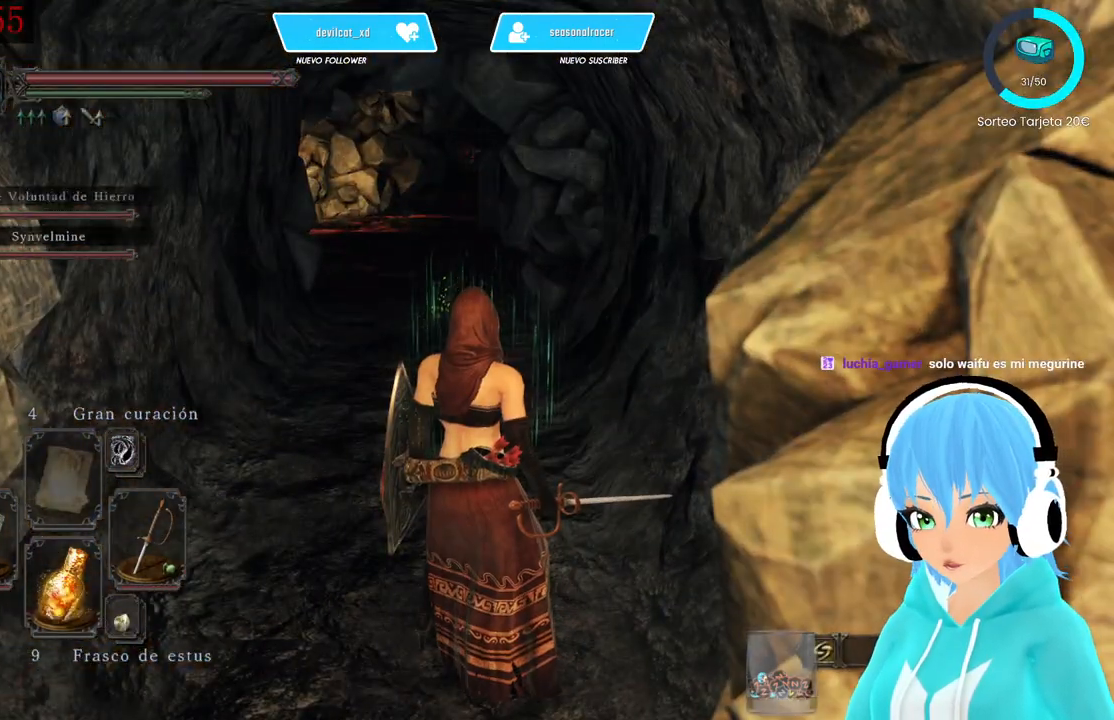
{"buttons": [], "left_stick": "up", "right_stick": "center", "events": [[83, "left_stick", "up"], [333, "right_stick", "left"], [417, "right_stick", "center"]]}
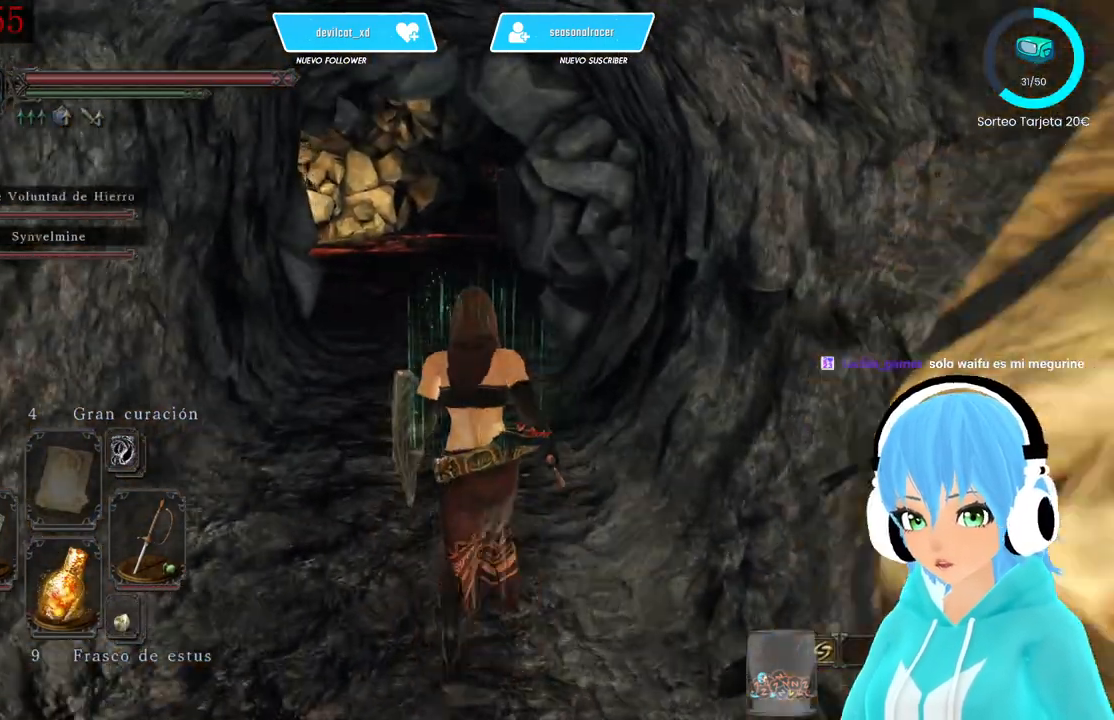
{"buttons": [], "left_stick": "up", "right_stick": "center", "events": []}
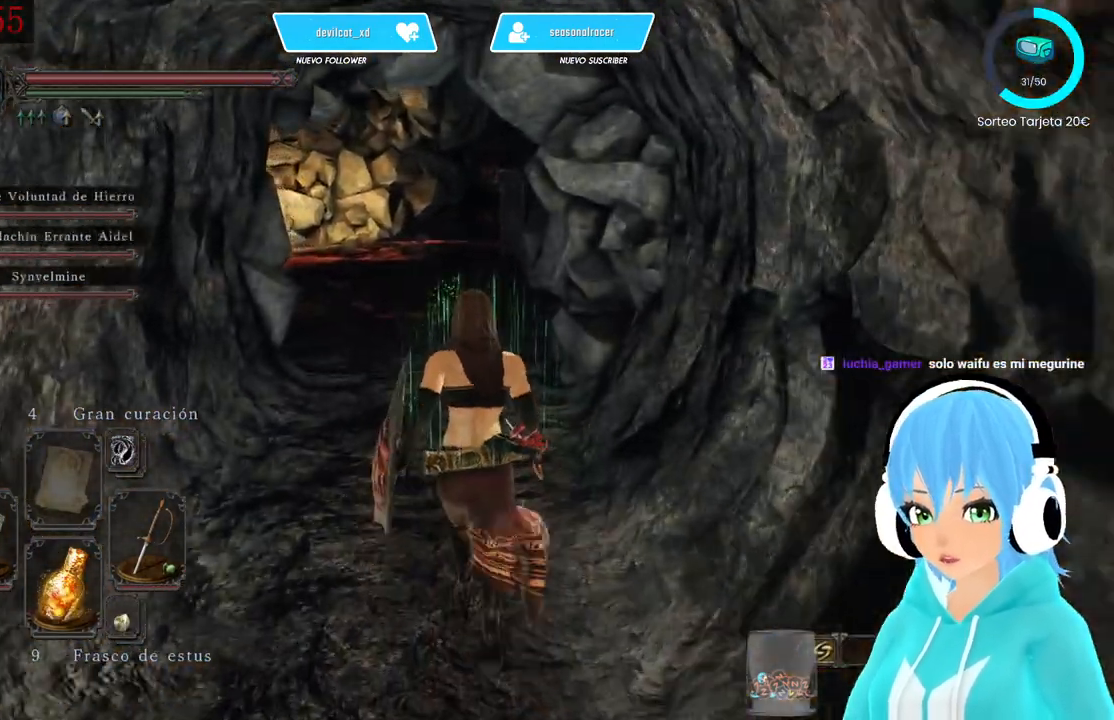
{"buttons": [], "left_stick": "up", "right_stick": "center"}
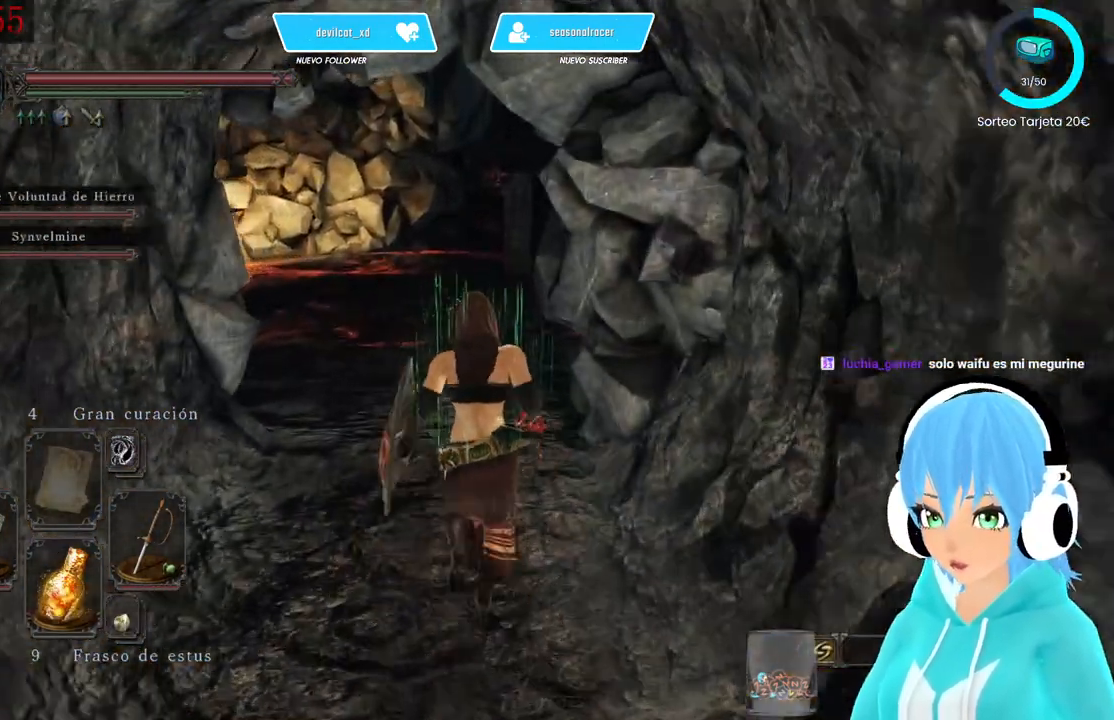
{"buttons": [], "left_stick": "up", "right_stick": "center", "events": []}
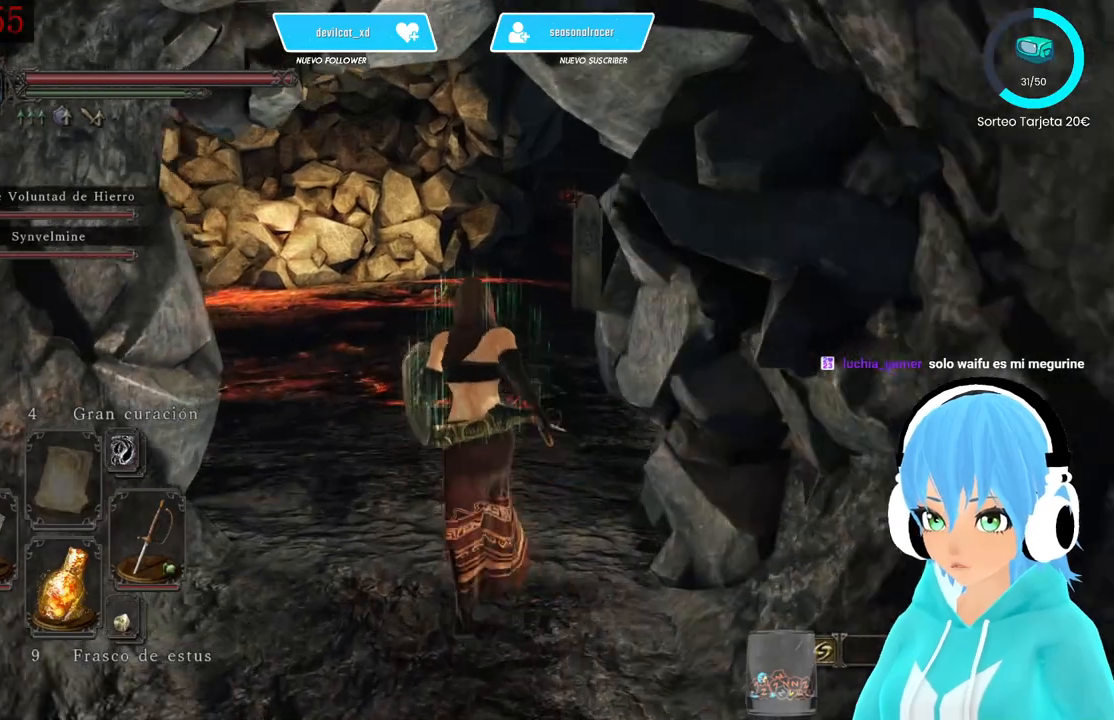
{"buttons": [], "left_stick": "center", "right_stick": "center", "events": [[417, "left_stick", "center"]]}
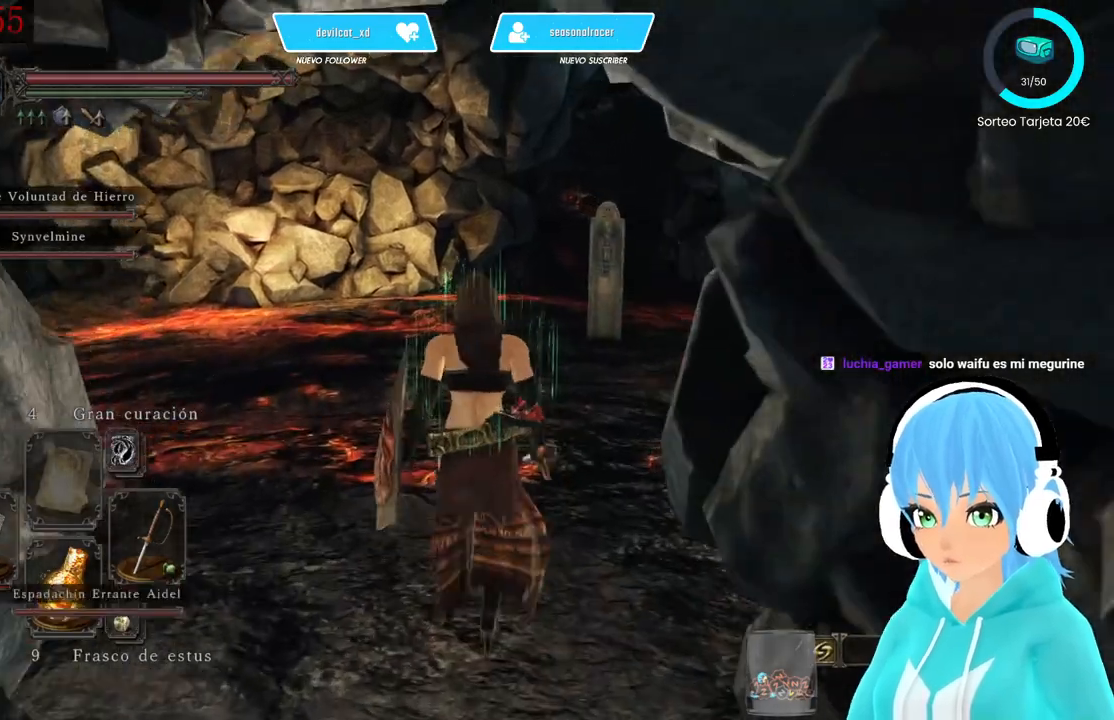
{"buttons": [], "left_stick": "center", "right_stick": "left", "events": [[417, "right_stick", "left"]]}
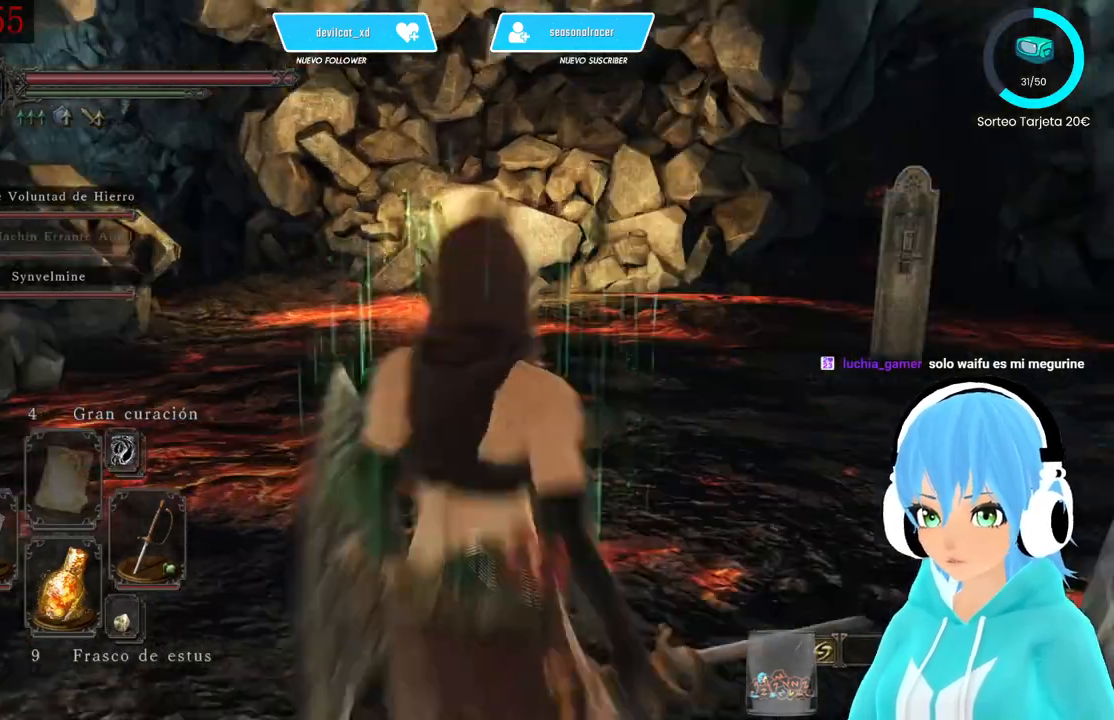
{"buttons": [], "left_stick": "up-right", "right_stick": "right", "events": [[83, "left_stick", "up-right"], [83, "right_stick", "center"], [500, "right_stick", "right"]]}
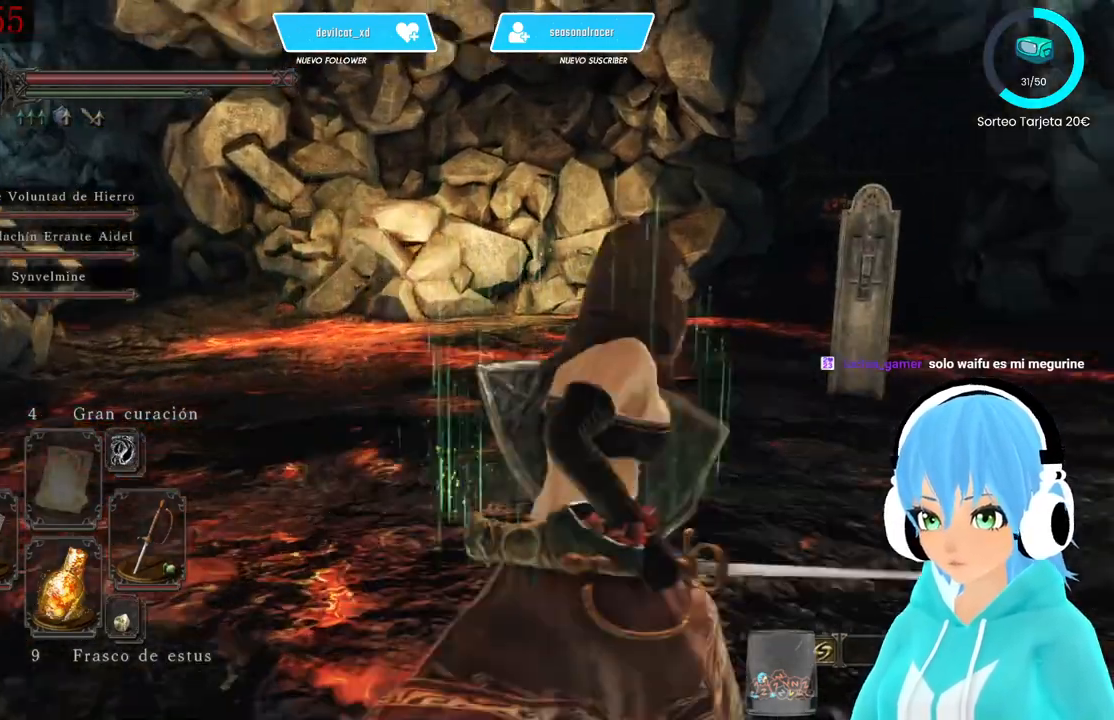
{"buttons": [], "left_stick": "up", "right_stick": "center", "events": [[83, "right_stick", "center"], [250, "left_stick", "up"]]}
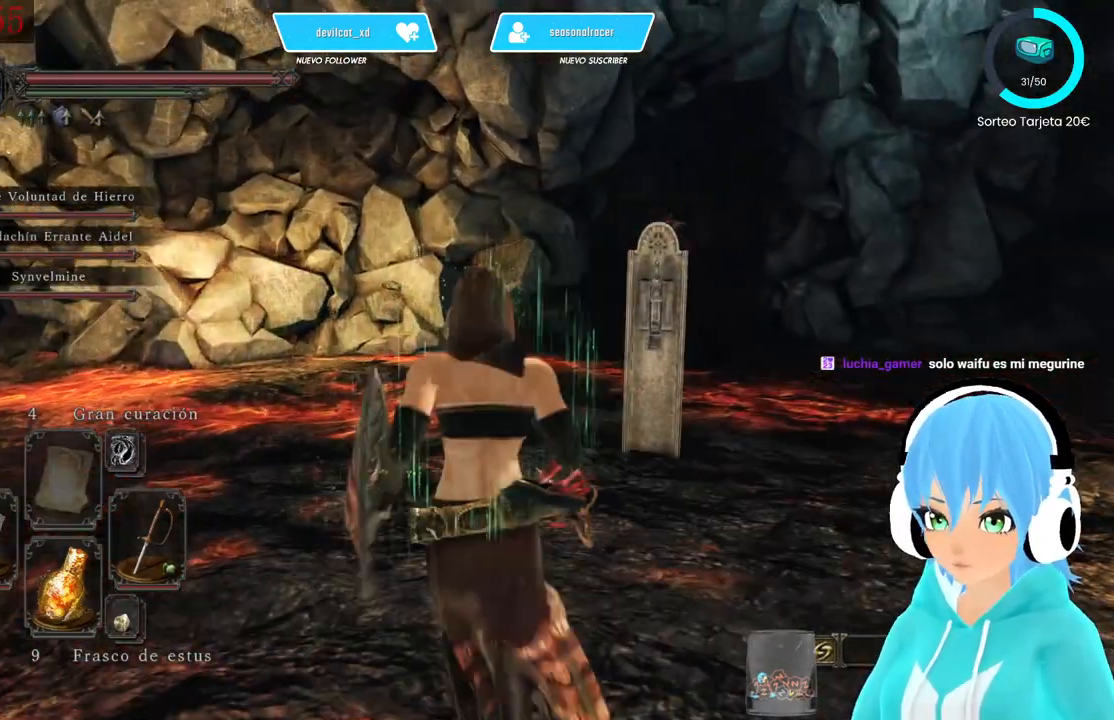
{"buttons": [], "left_stick": "up-right", "right_stick": "center", "events": [[83, "left_stick", "up-right"]]}
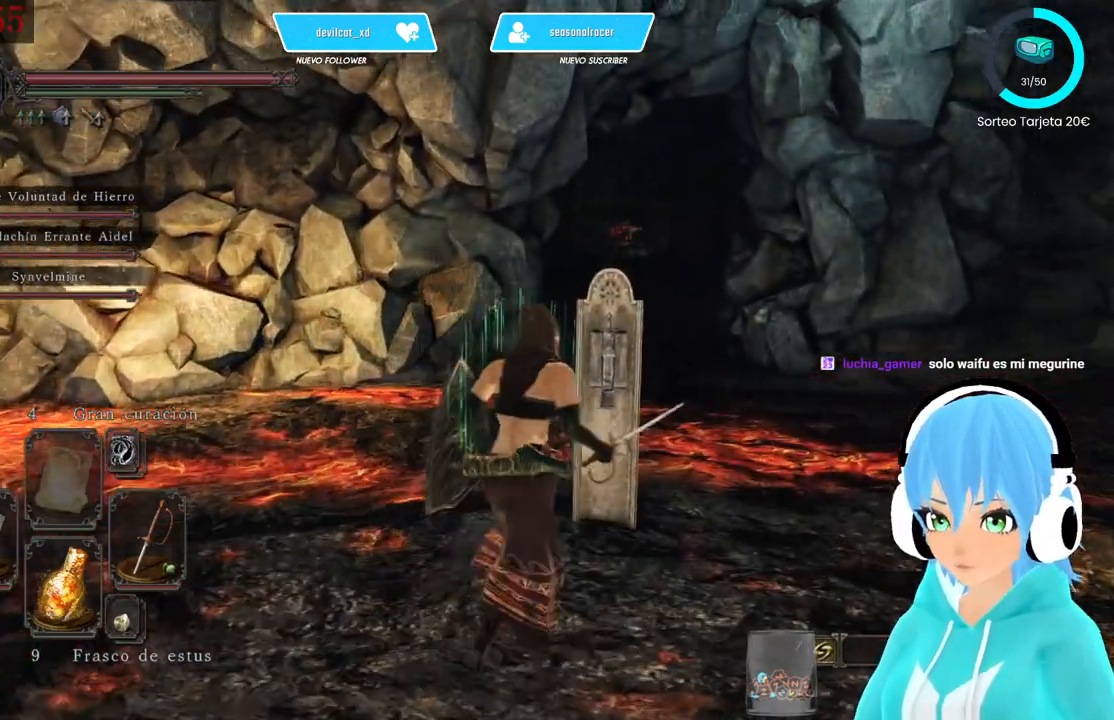
{"buttons": [], "left_stick": "center", "right_stick": "center", "events": [[167, "left_stick", "center"], [167, "right_stick", "left"], [500, "right_stick", "center"]]}
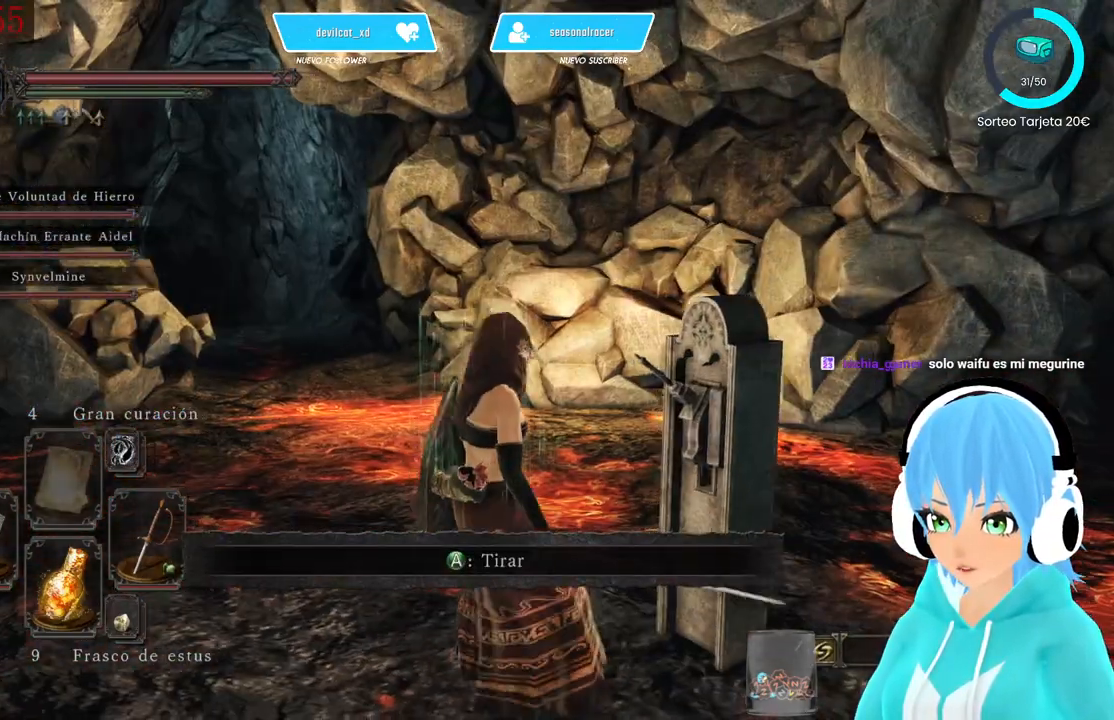
{"buttons": [], "left_stick": "center", "right_stick": "center", "events": []}
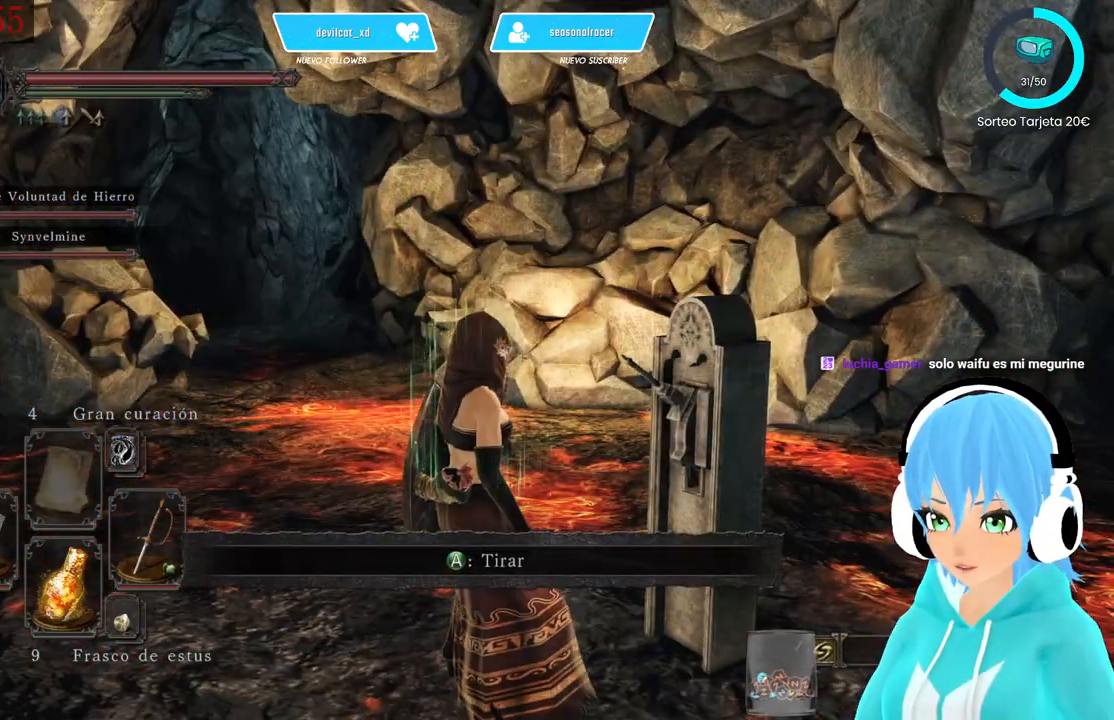
{"buttons": [], "left_stick": "center", "right_stick": "right", "events": [[83, "A", "down"], [167, "A", "up"], [500, "right_stick", "right"]]}
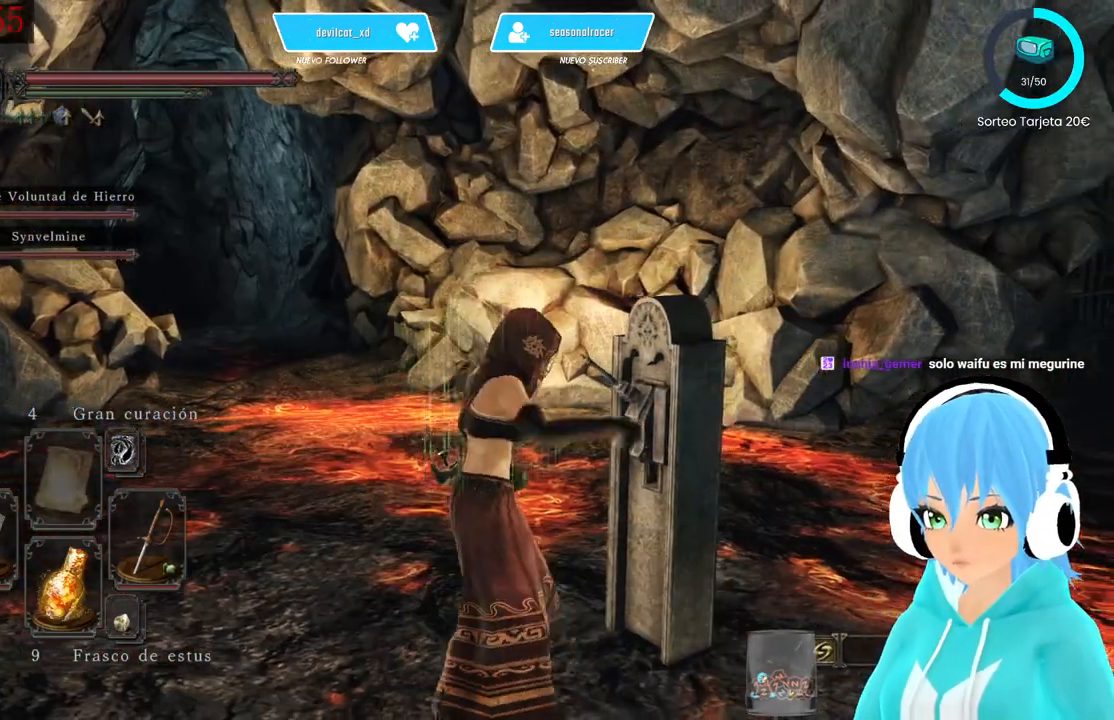
{"buttons": [], "left_stick": "center", "right_stick": "center", "events": [[500, "right_stick", "center"]]}
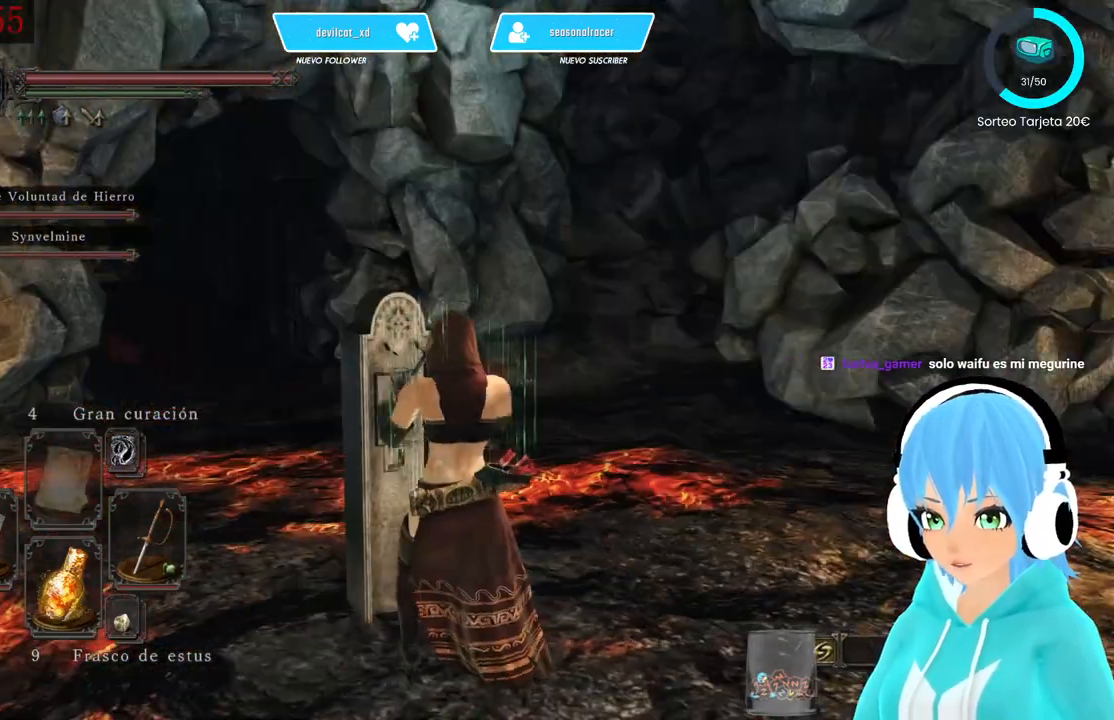
{"buttons": [], "left_stick": "center", "right_stick": "down-right", "events": [[333, "right_stick", "right"], [417, "right_stick", "down-right"]]}
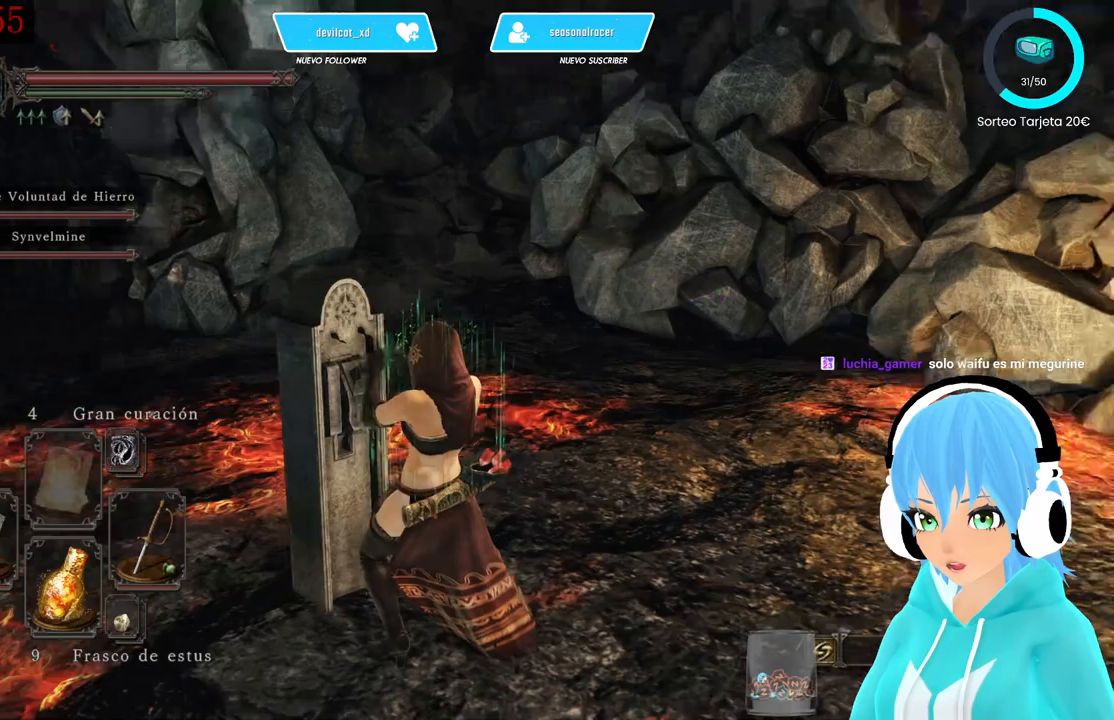
{"buttons": [], "left_stick": "center", "right_stick": "center", "events": [[83, "right_stick", "right"], [250, "right_stick", "center"]]}
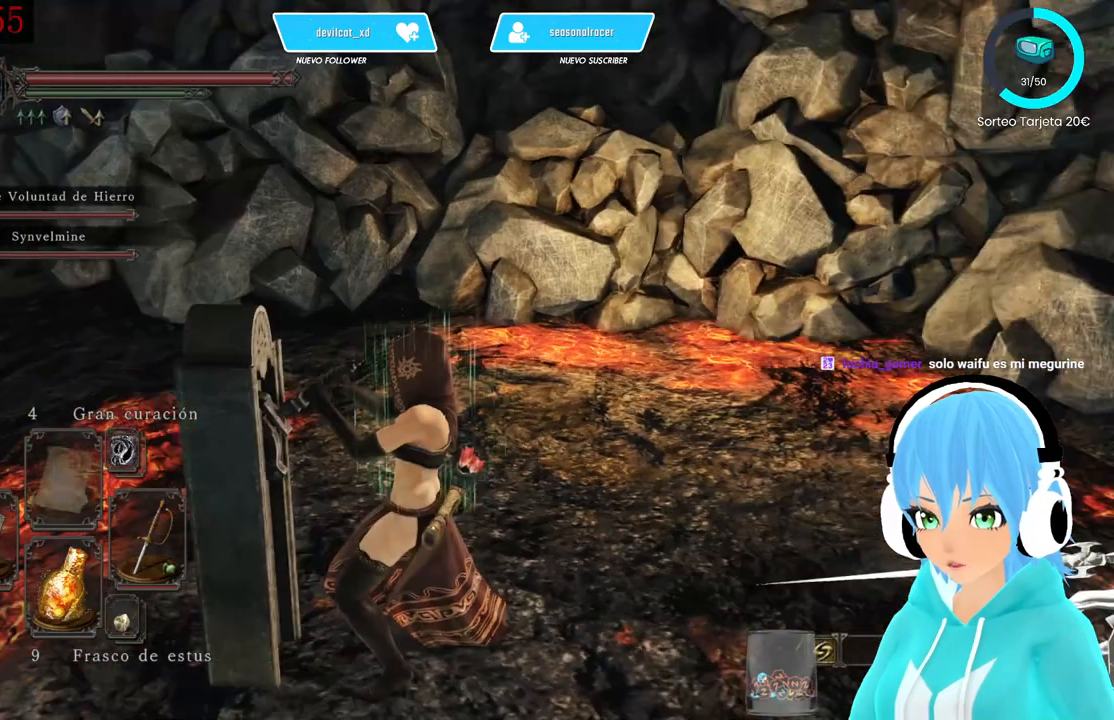
{"buttons": [], "left_stick": "center", "right_stick": "center", "events": [[333, "right_stick", "up-left"], [500, "right_stick", "center"]]}
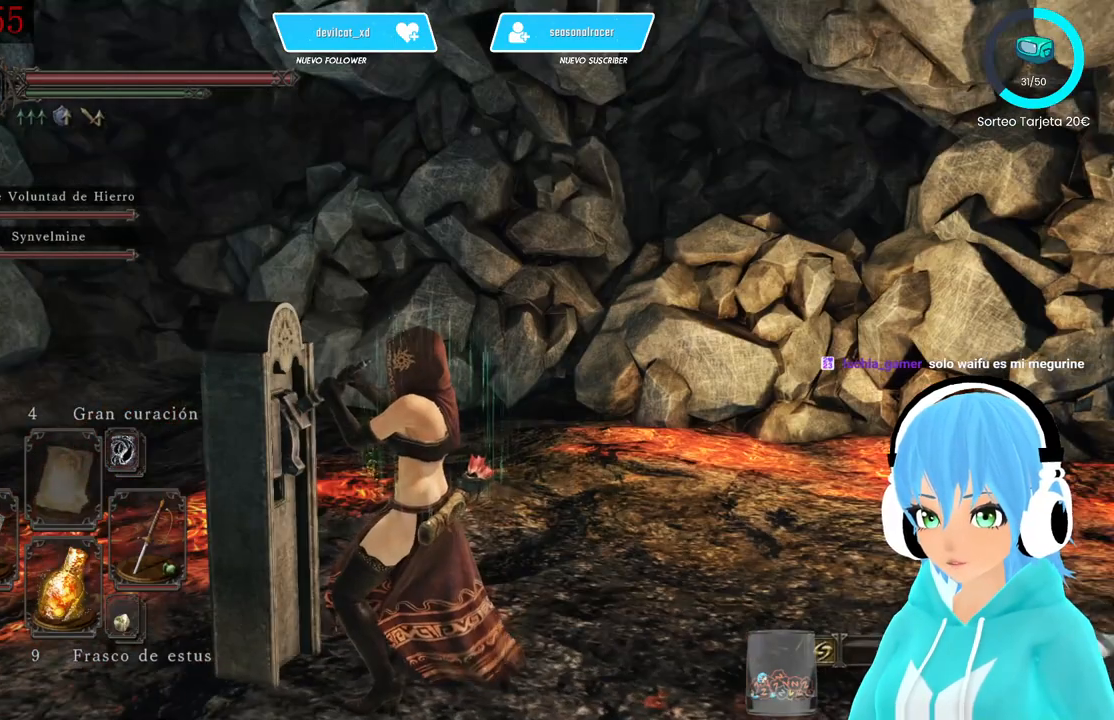
{"buttons": [], "left_stick": "center", "right_stick": "left", "events": [[500, "right_stick", "left"]]}
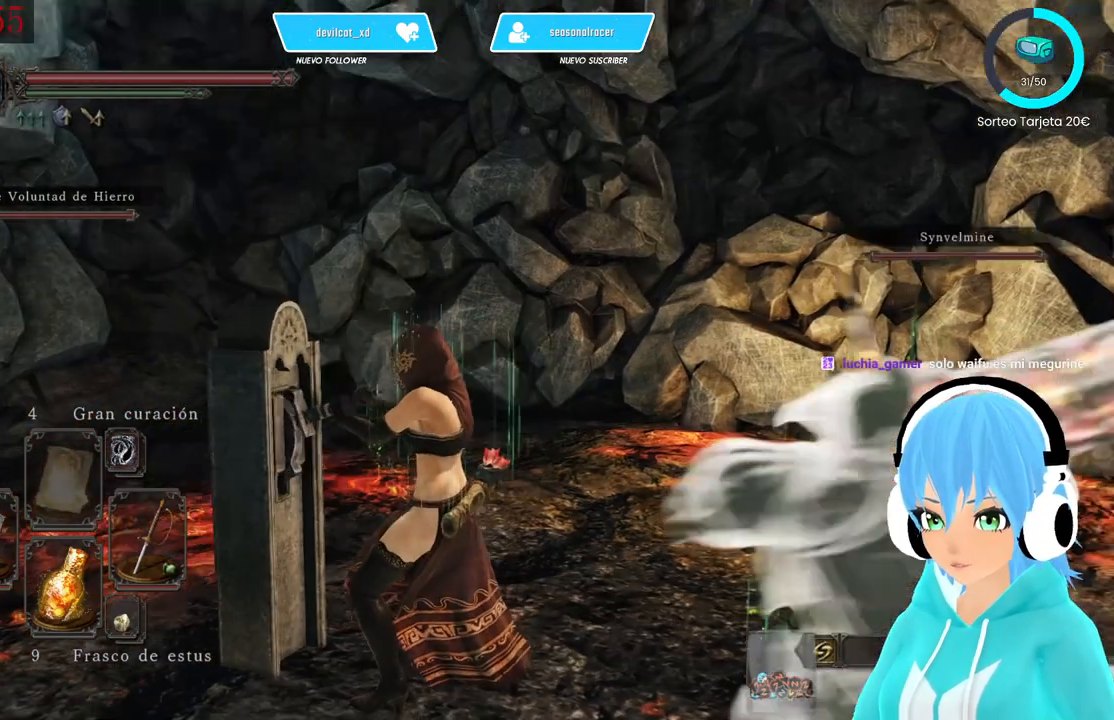
{"buttons": [], "left_stick": "center", "right_stick": "left", "events": [[167, "right_stick", "center"], [333, "right_stick", "left"]]}
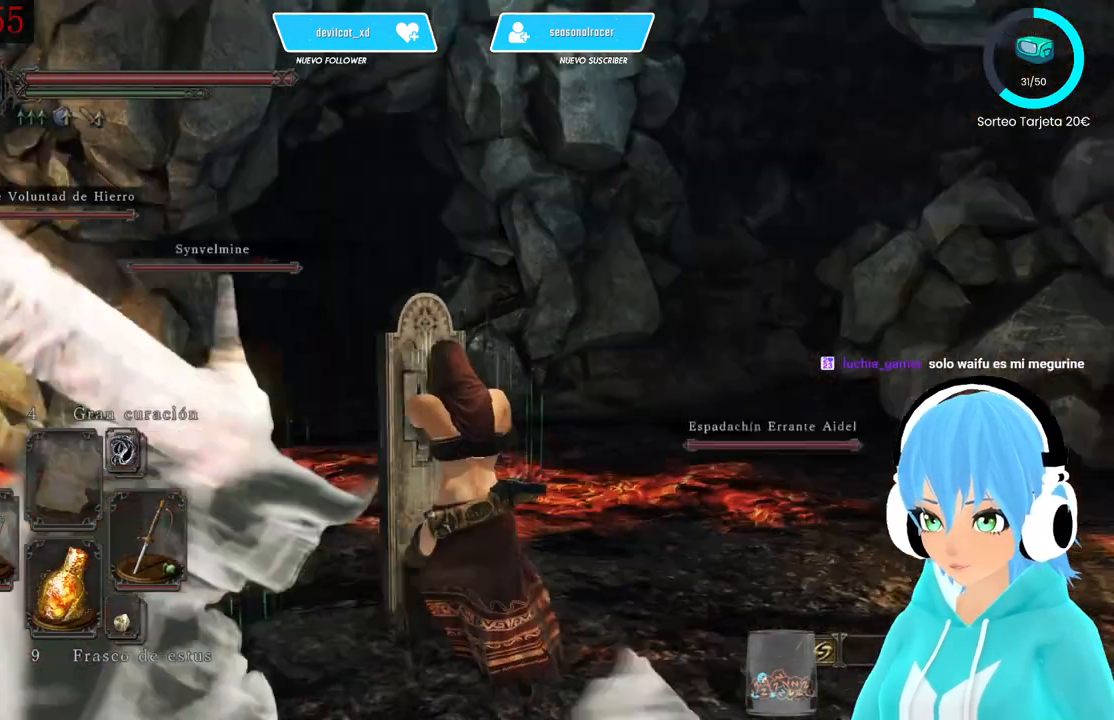
{"buttons": [], "left_stick": "center", "right_stick": "center", "events": [[167, "right_stick", "center"]]}
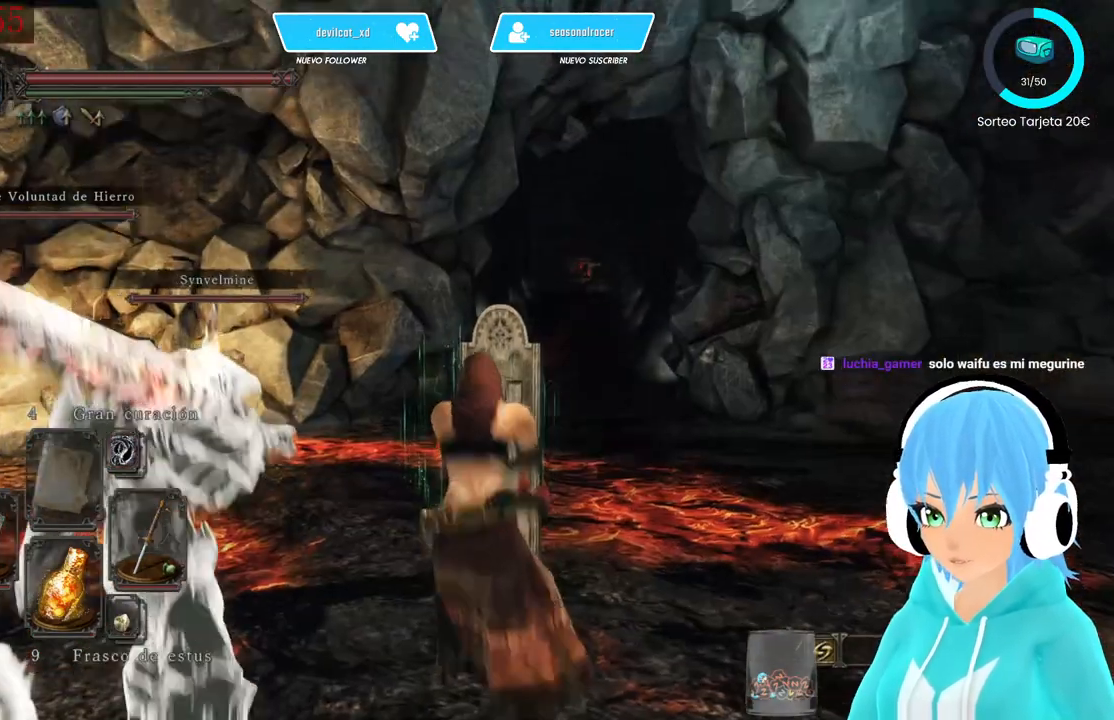
{"buttons": [], "left_stick": "center", "right_stick": "center", "events": []}
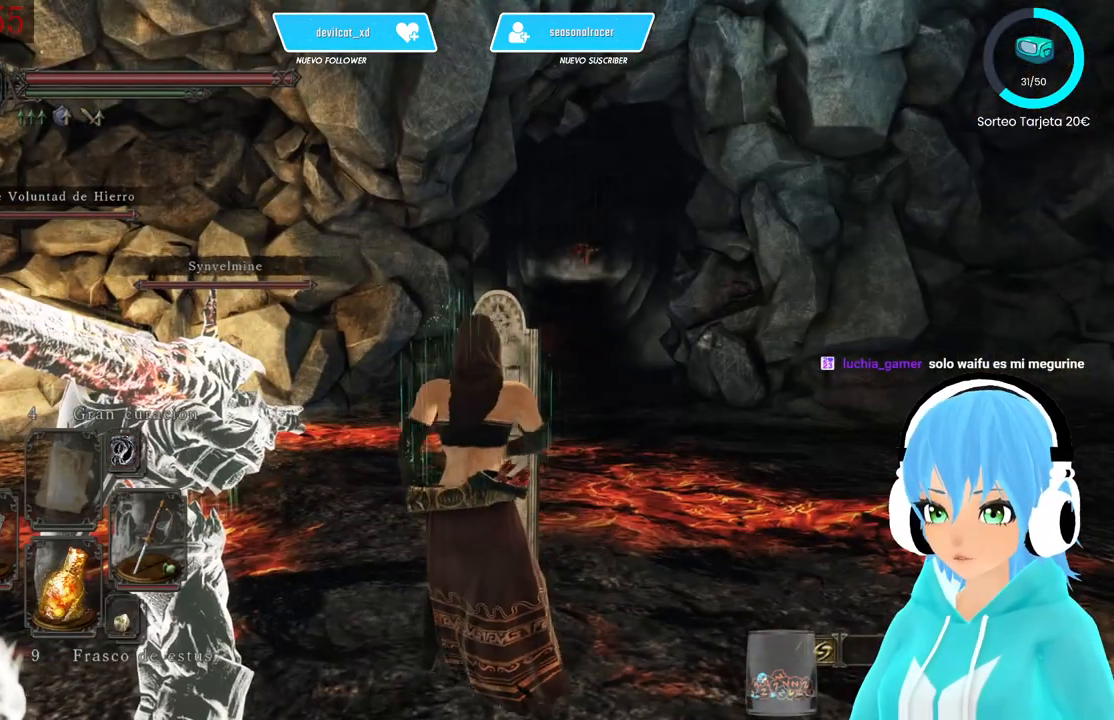
{"buttons": [], "left_stick": "center", "right_stick": "center", "events": []}
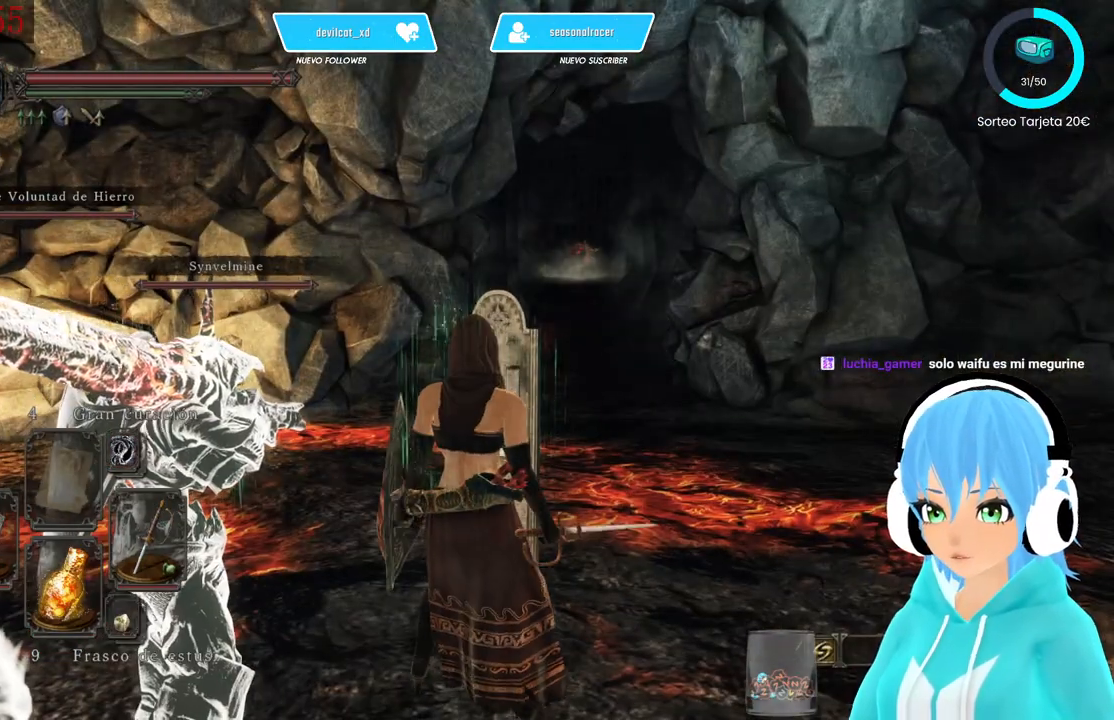
{"buttons": [], "left_stick": "center", "right_stick": "center", "events": []}
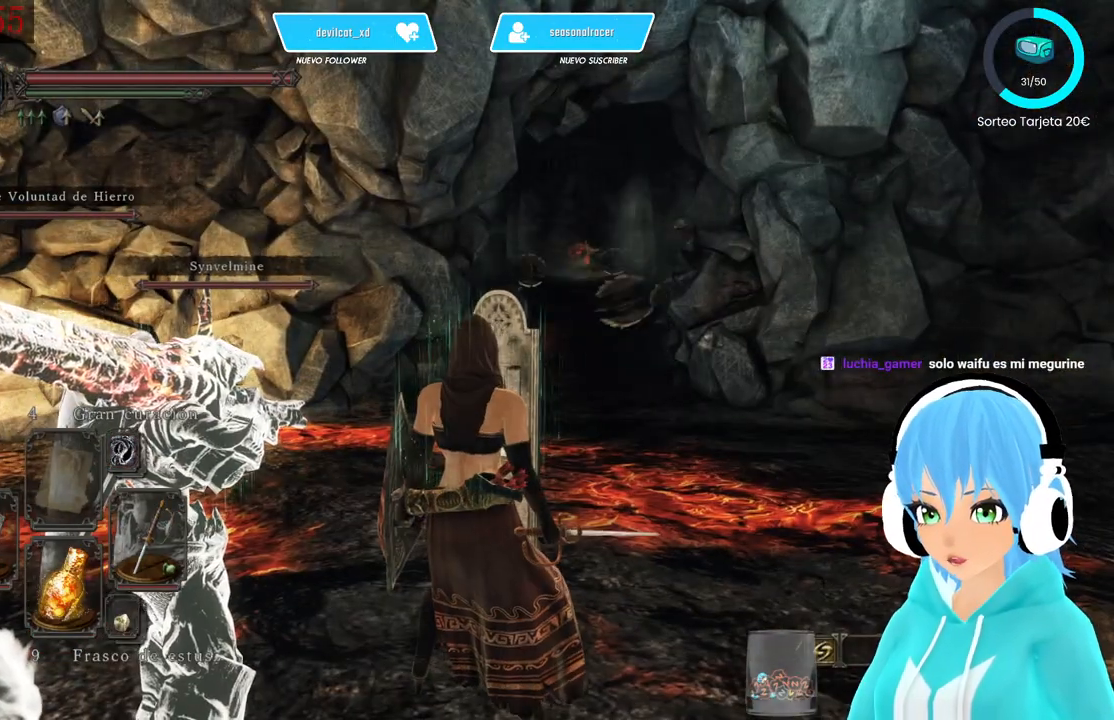
{"buttons": ["L1"], "left_stick": "down", "right_stick": "center", "events": [[167, "L1", "down"], [500, "left_stick", "down"]]}
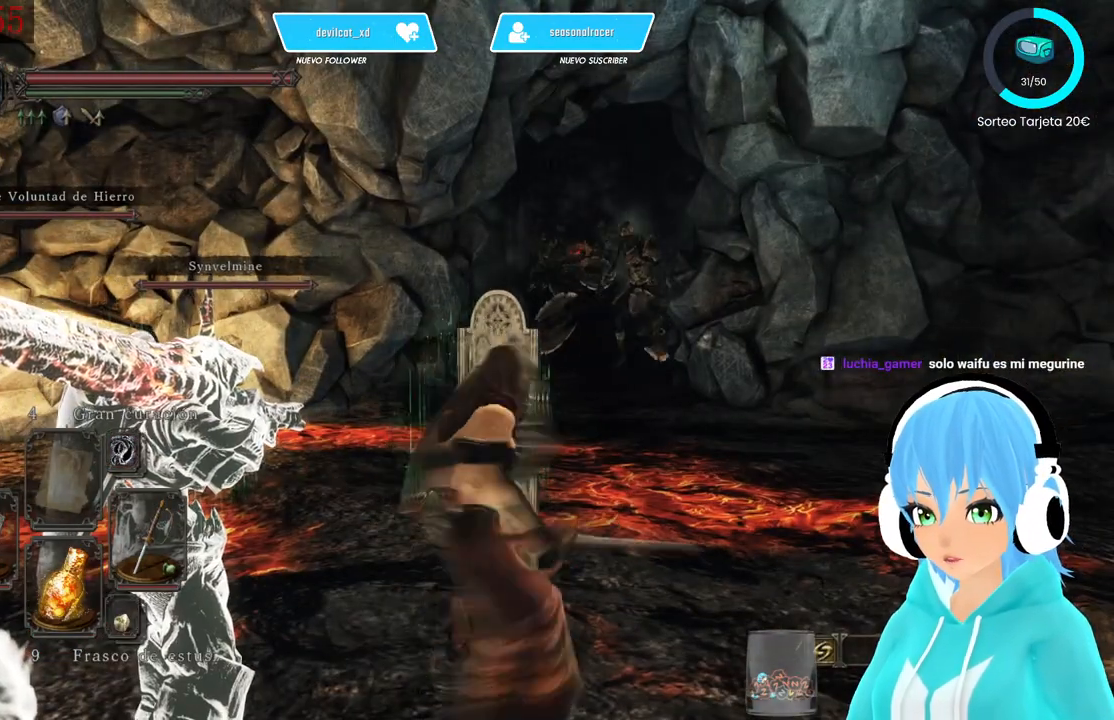
{"buttons": ["L1"], "left_stick": "down", "right_stick": "center", "events": []}